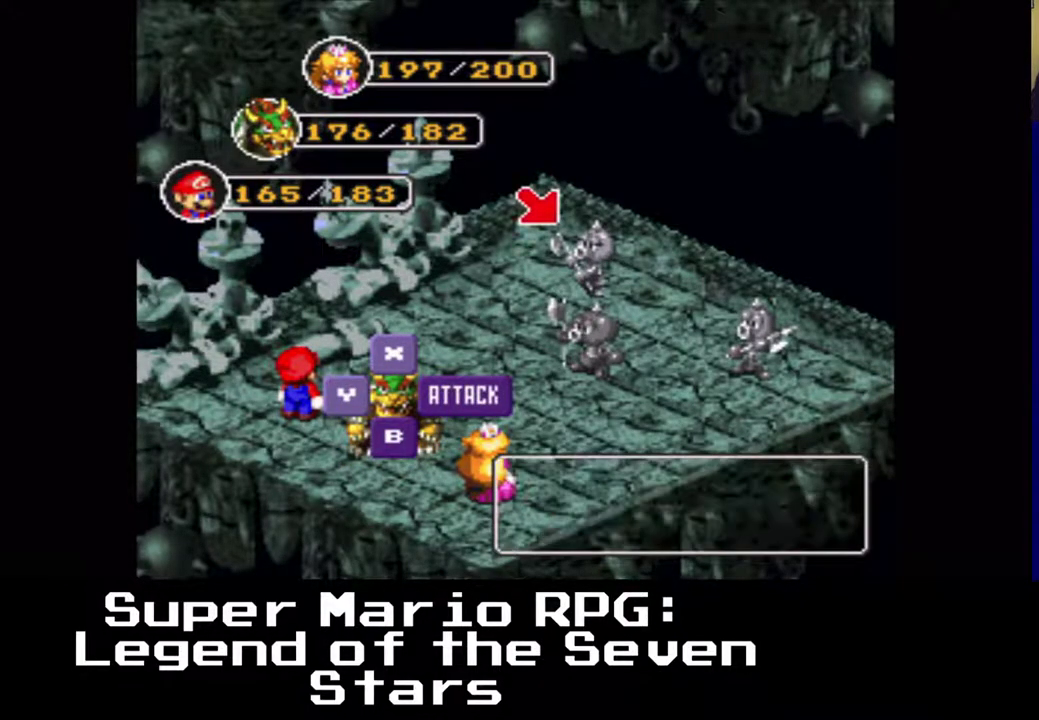
Gameplay with a controller (Xbox layout); each line is a JSON object with the inputs held at the frame after it. "events" lists button and stick changes between this image and that frame as [ms after this image, input, new state], when the widget could be followed in between. Not read: right_stick.
{"buttons": [], "left_stick": "center", "events": [[50, "B", "up"]]}
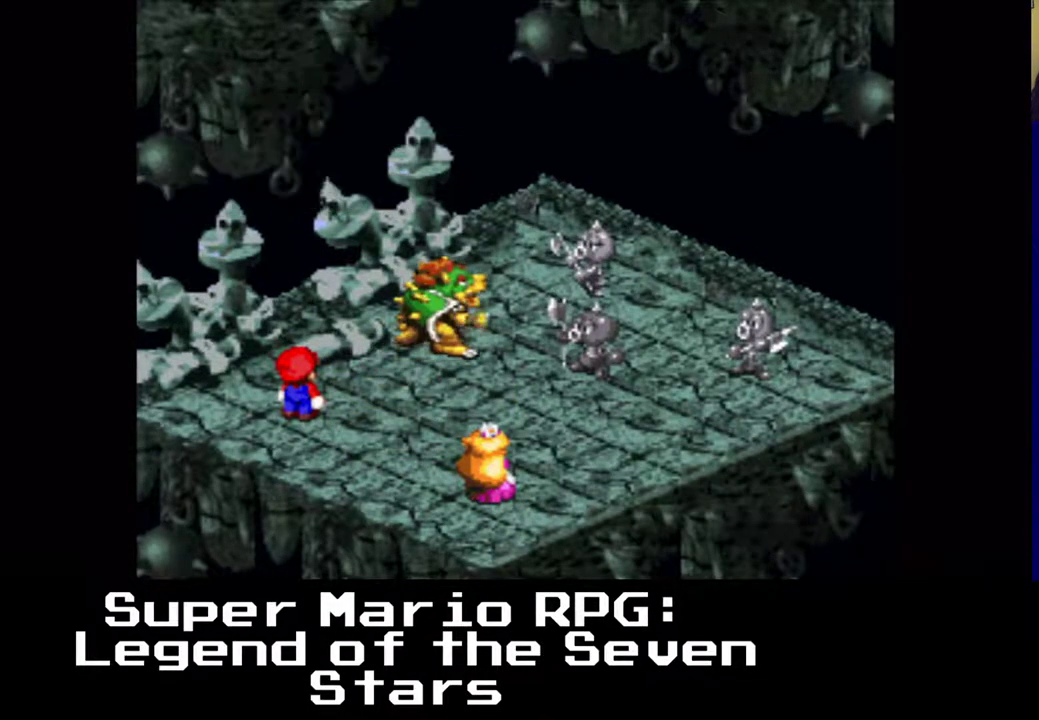
{"buttons": [], "left_stick": "center", "events": [[333, "B", "down"], [450, "B", "up"]]}
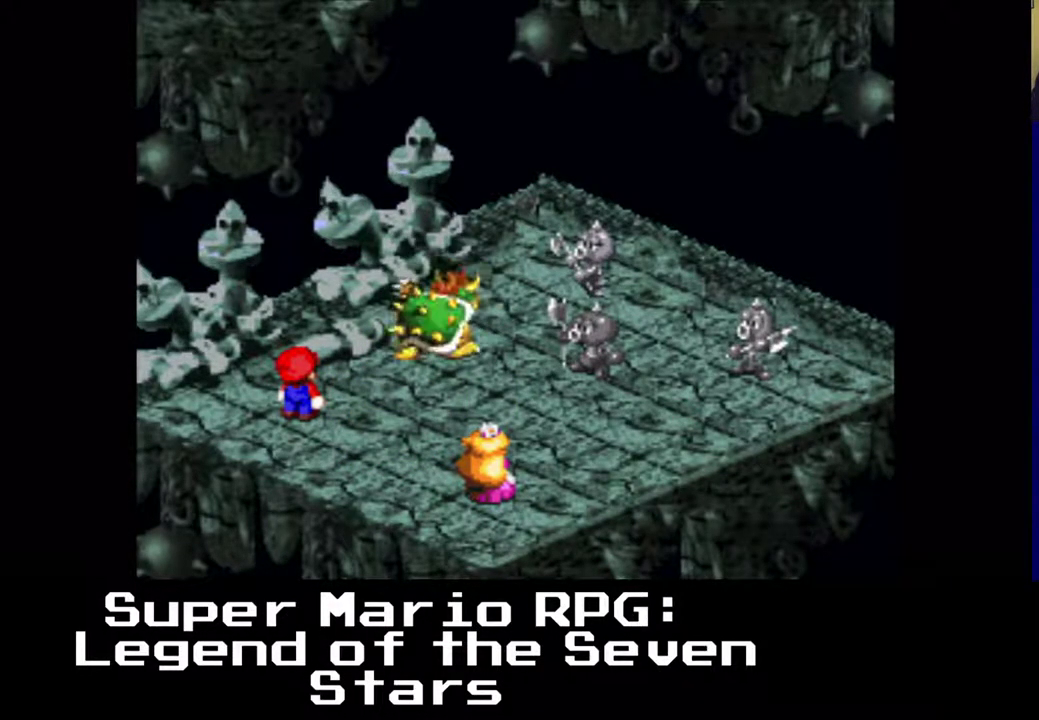
{"buttons": [], "left_stick": "center", "events": []}
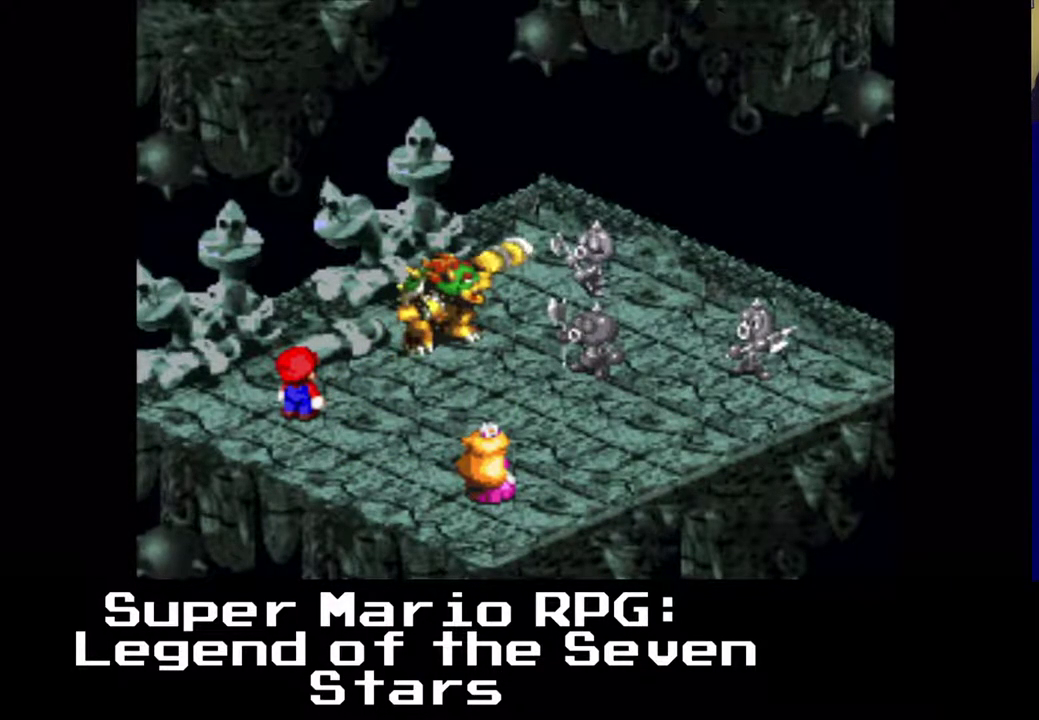
{"buttons": [], "left_stick": "center", "events": []}
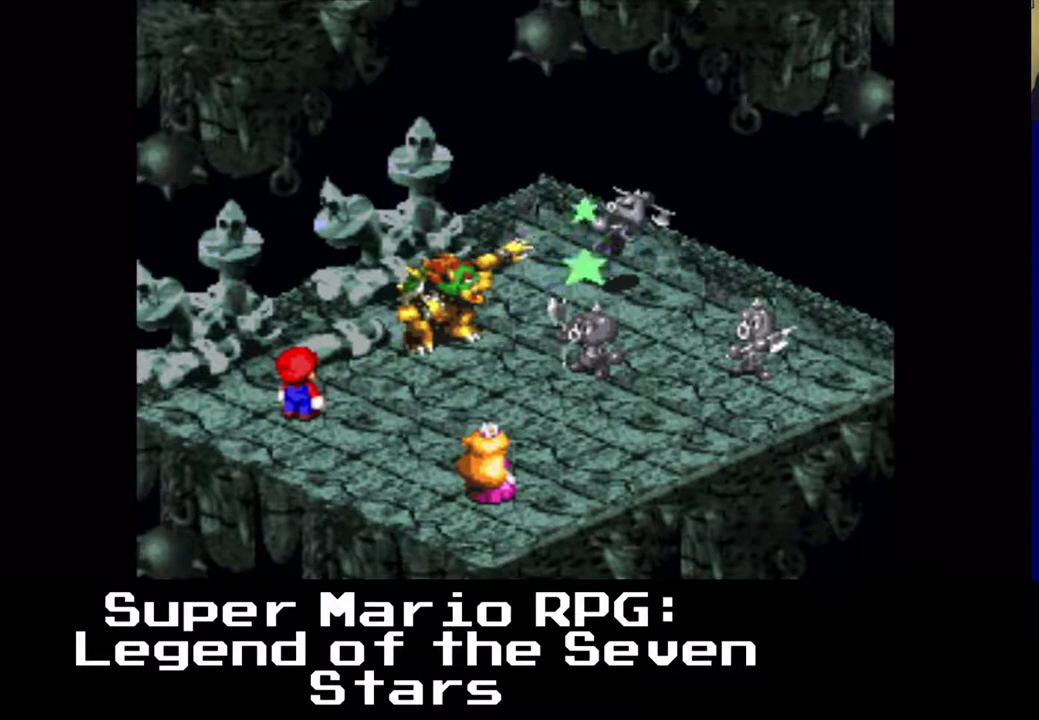
{"buttons": [], "left_stick": "center", "events": []}
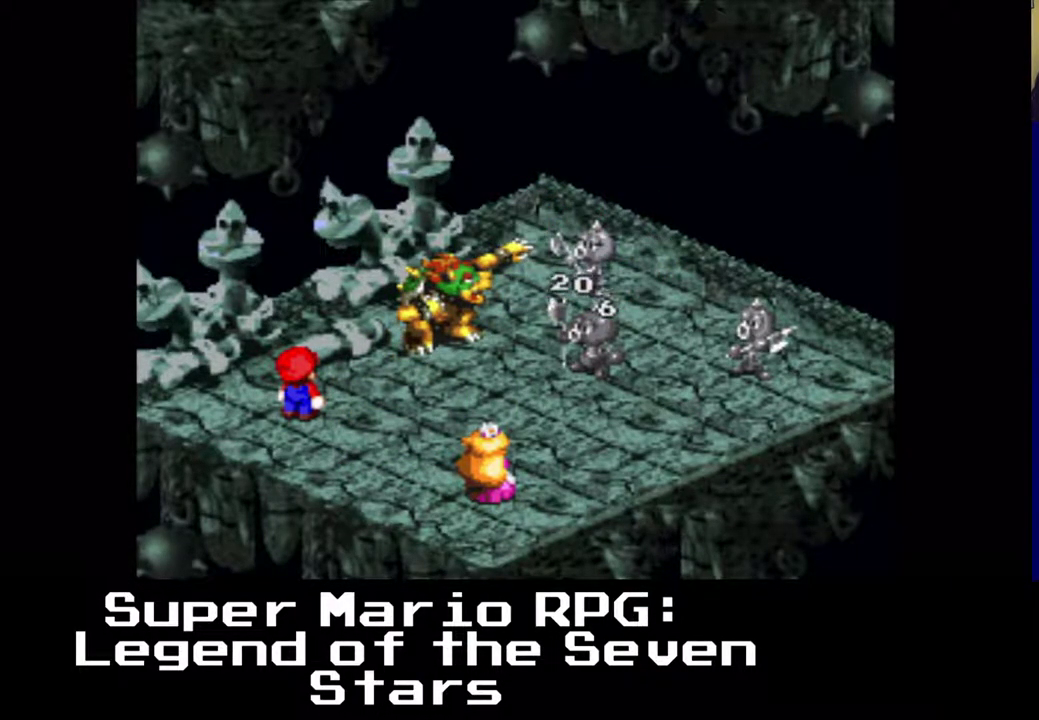
{"buttons": [], "left_stick": "center", "events": []}
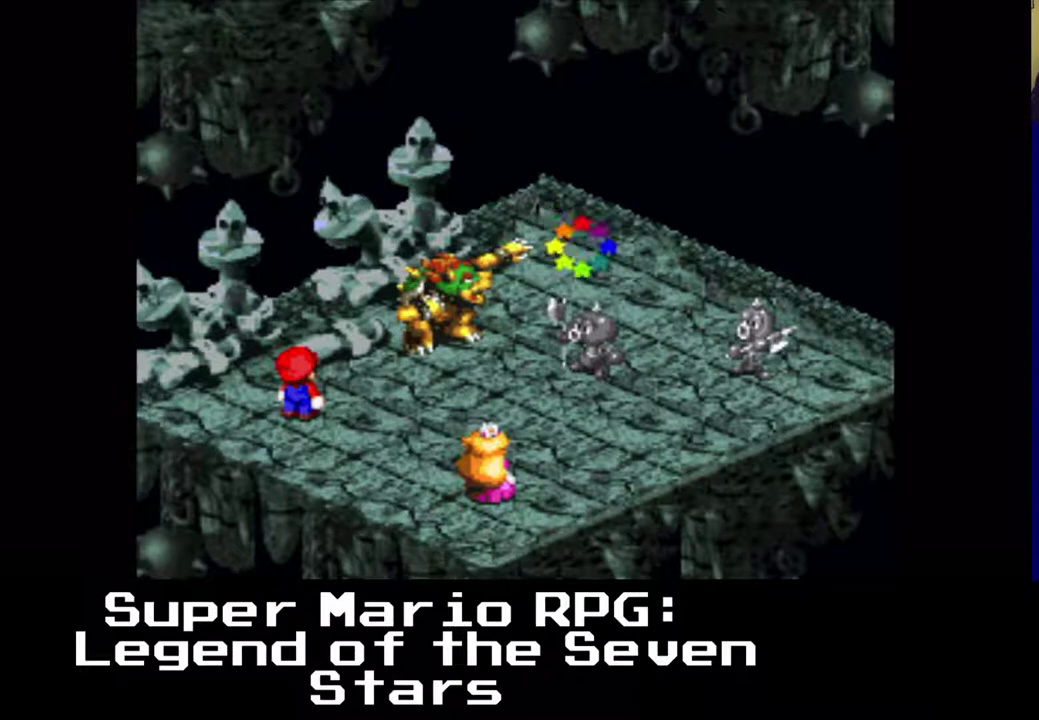
{"buttons": [], "left_stick": "center", "events": []}
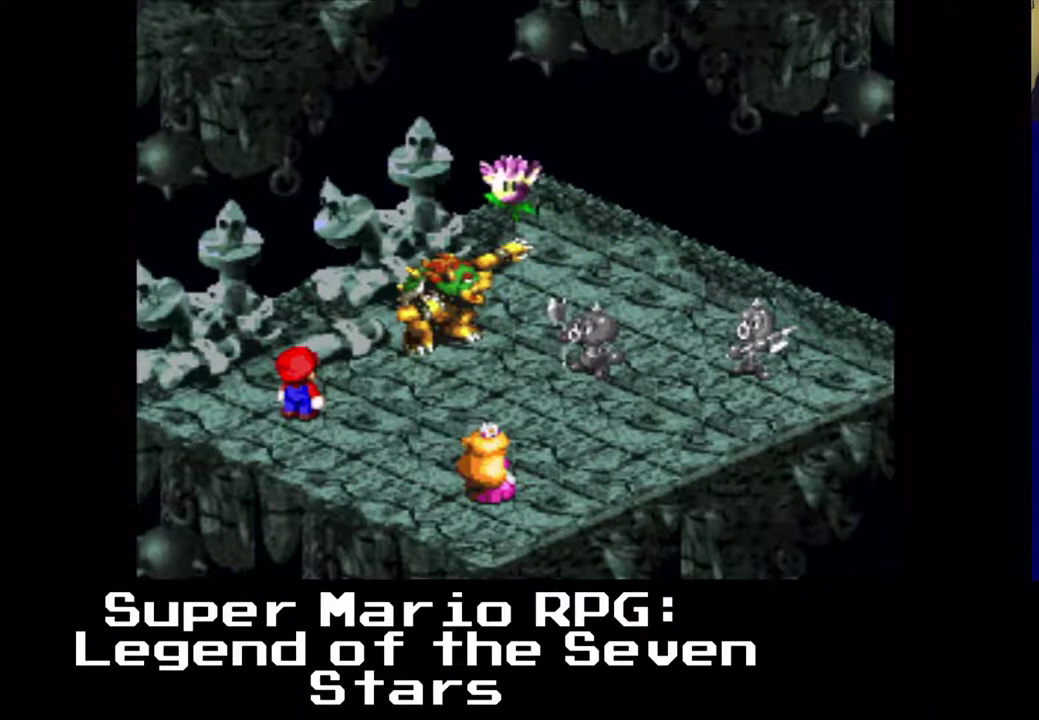
{"buttons": [], "left_stick": "center", "events": []}
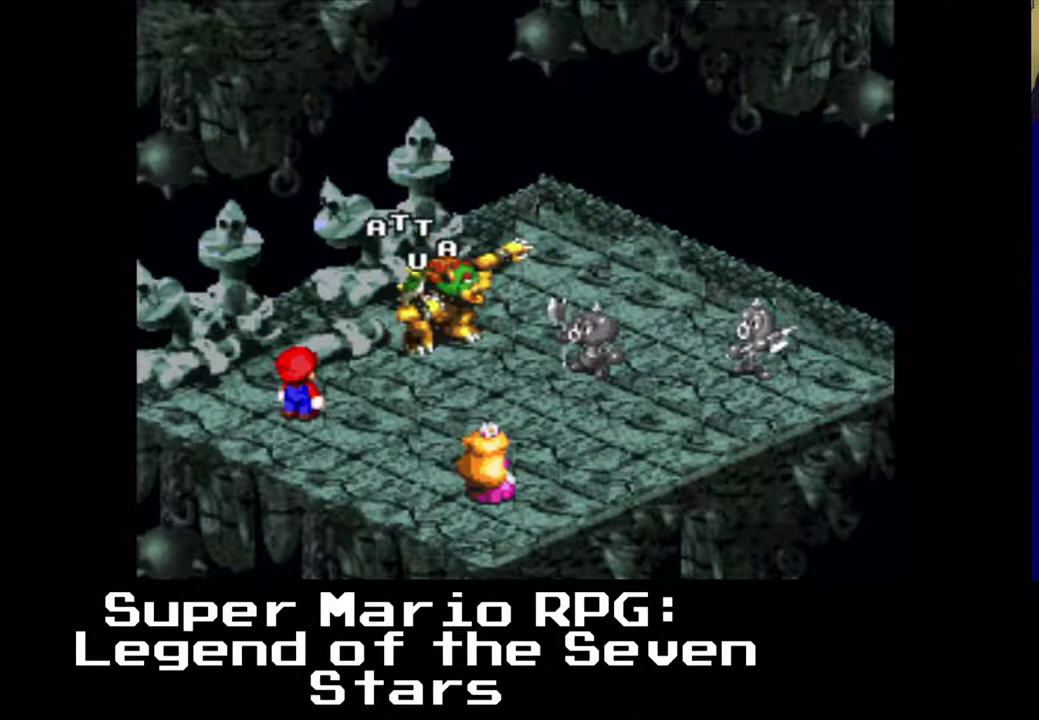
{"buttons": [], "left_stick": "center", "events": []}
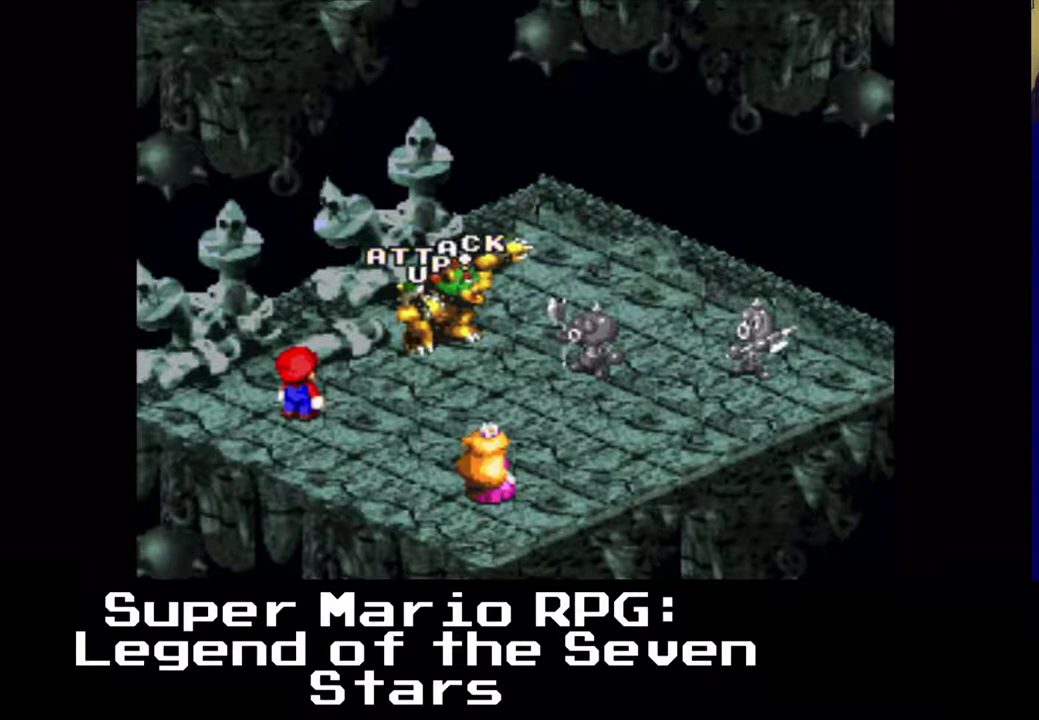
{"buttons": [], "left_stick": "center", "events": []}
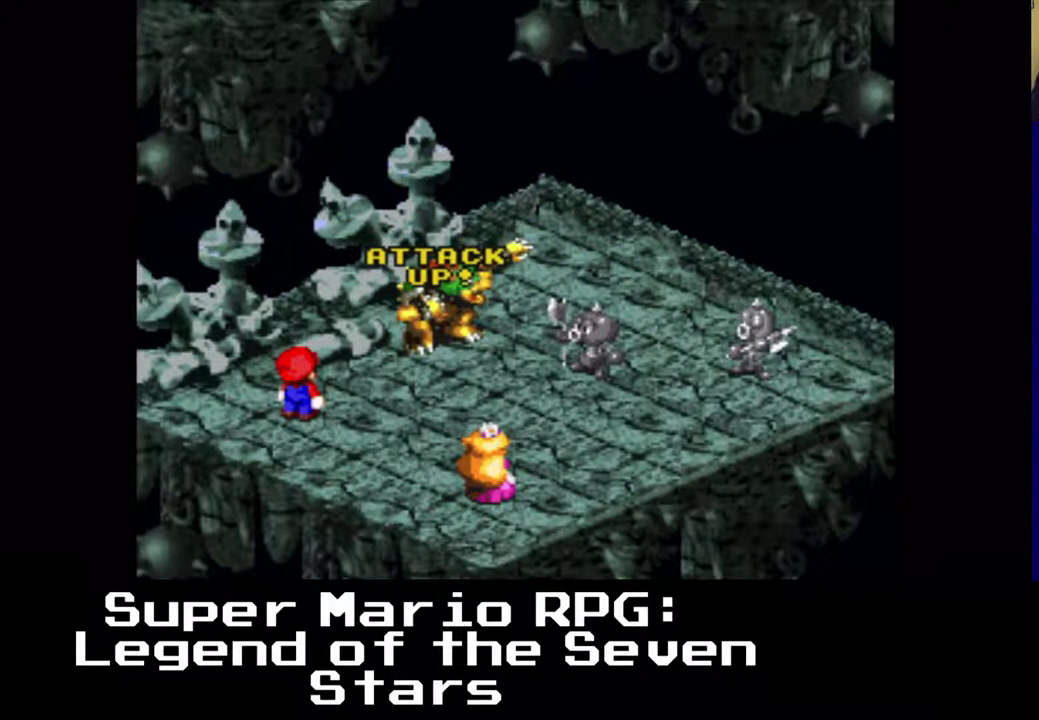
{"buttons": [], "left_stick": "center", "events": []}
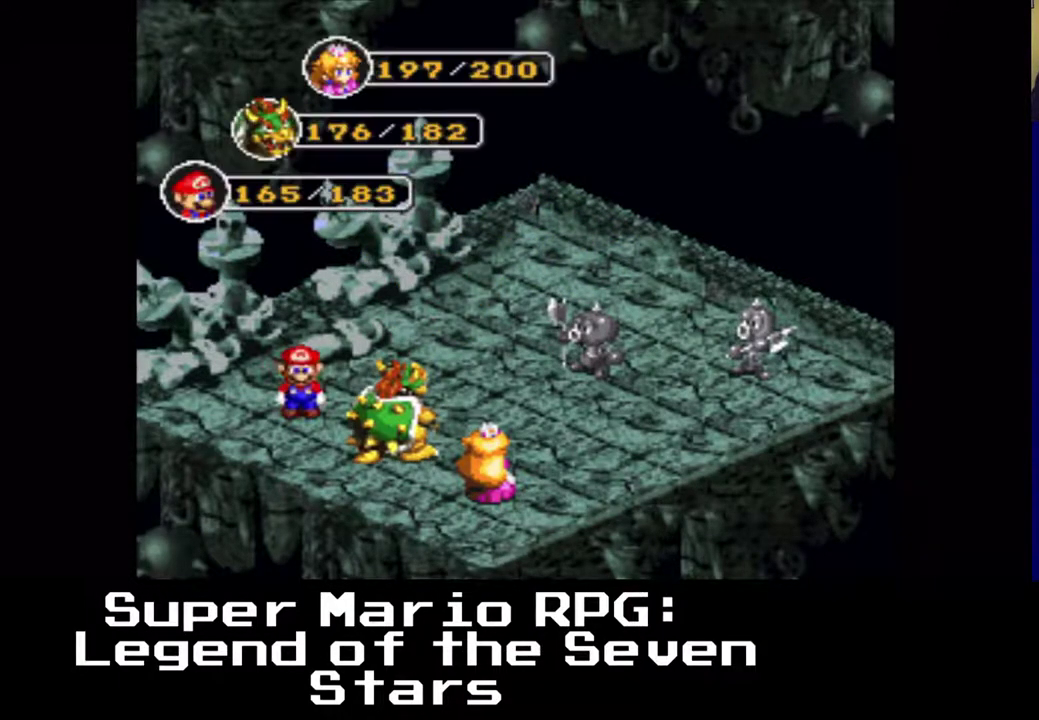
{"buttons": [], "left_stick": "center", "events": [[317, "B", "down"], [450, "B", "up"]]}
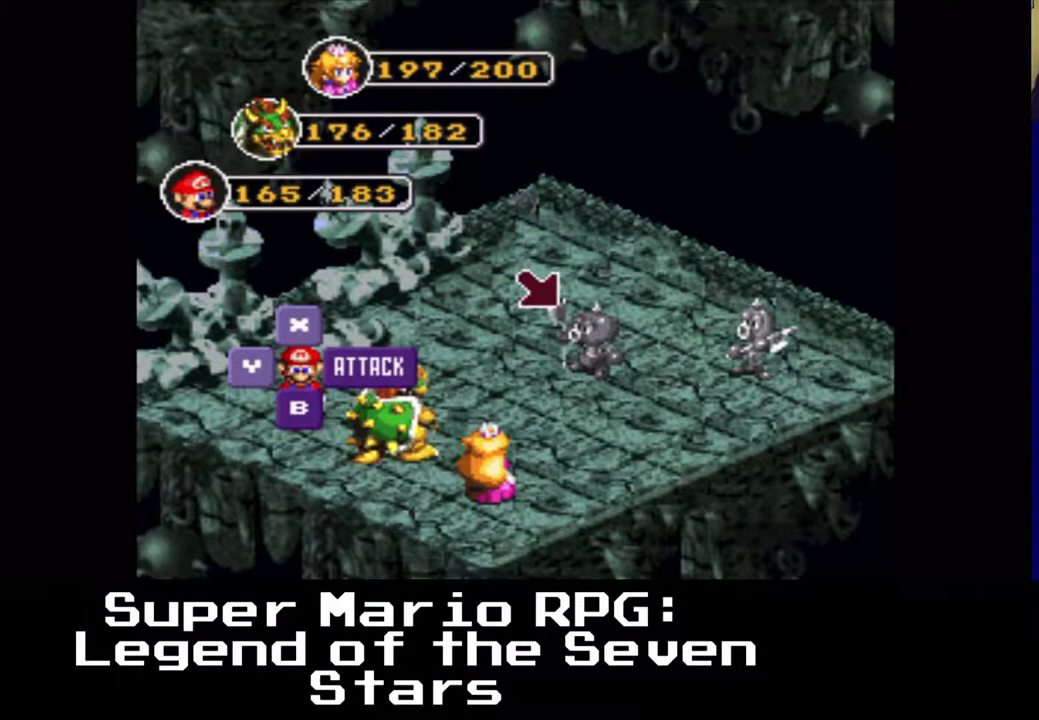
{"buttons": [], "left_stick": "center", "events": [[283, "DPAD_RIGHT", "down"], [383, "DPAD_RIGHT", "up"]]}
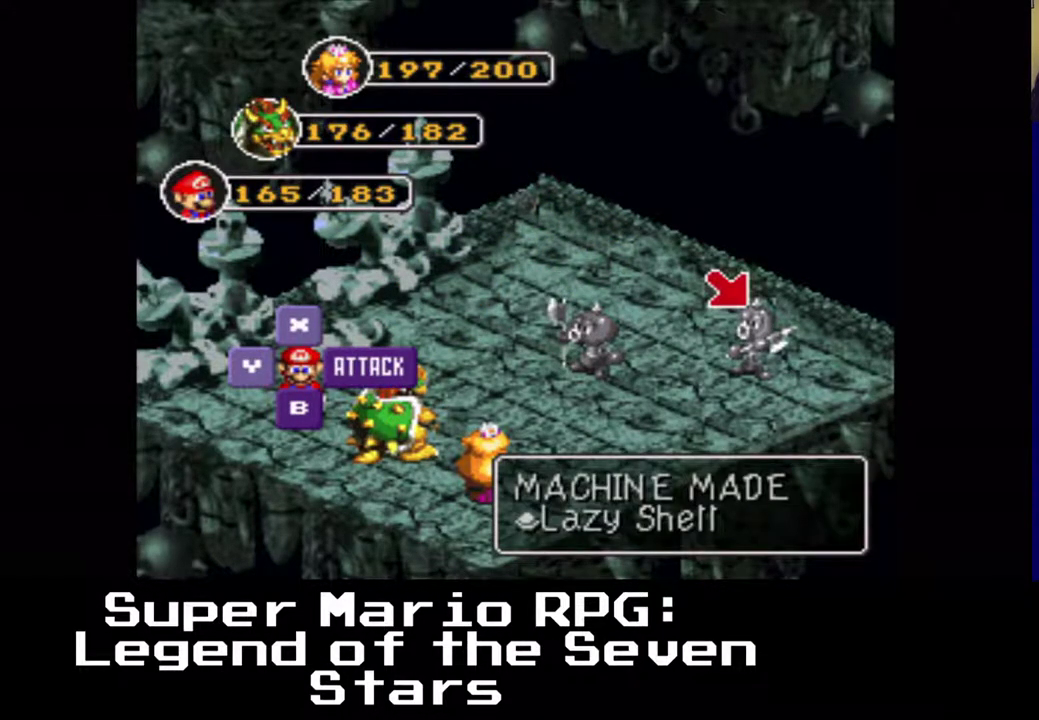
{"buttons": [], "left_stick": "center", "events": [[300, "B", "down"], [450, "B", "up"]]}
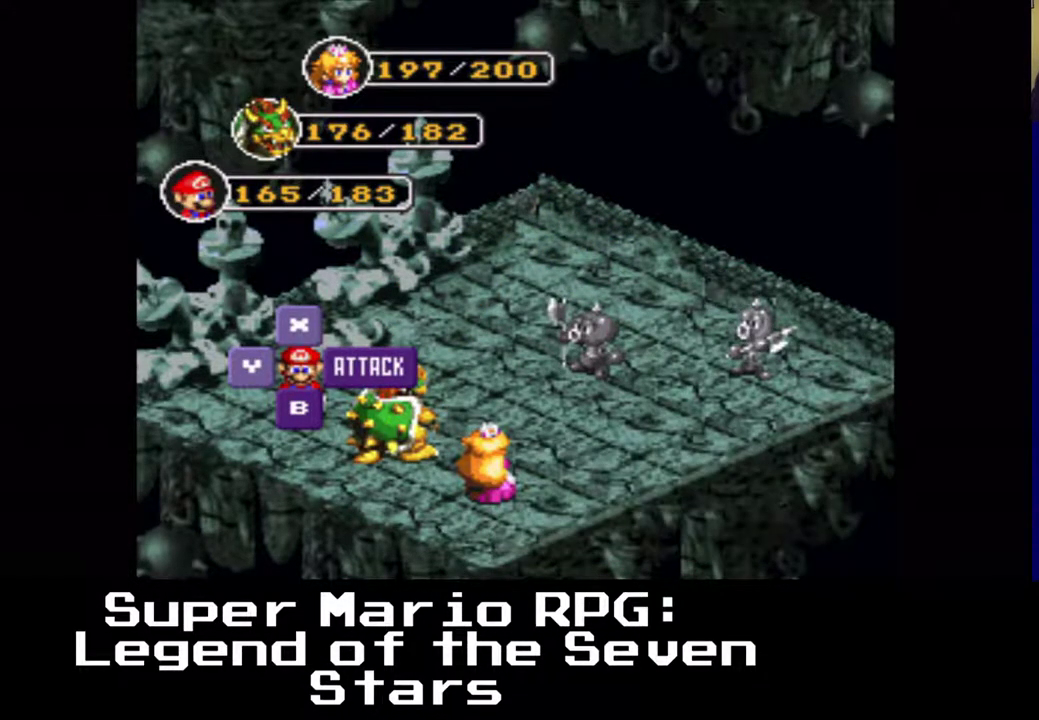
{"buttons": [], "left_stick": "center", "events": []}
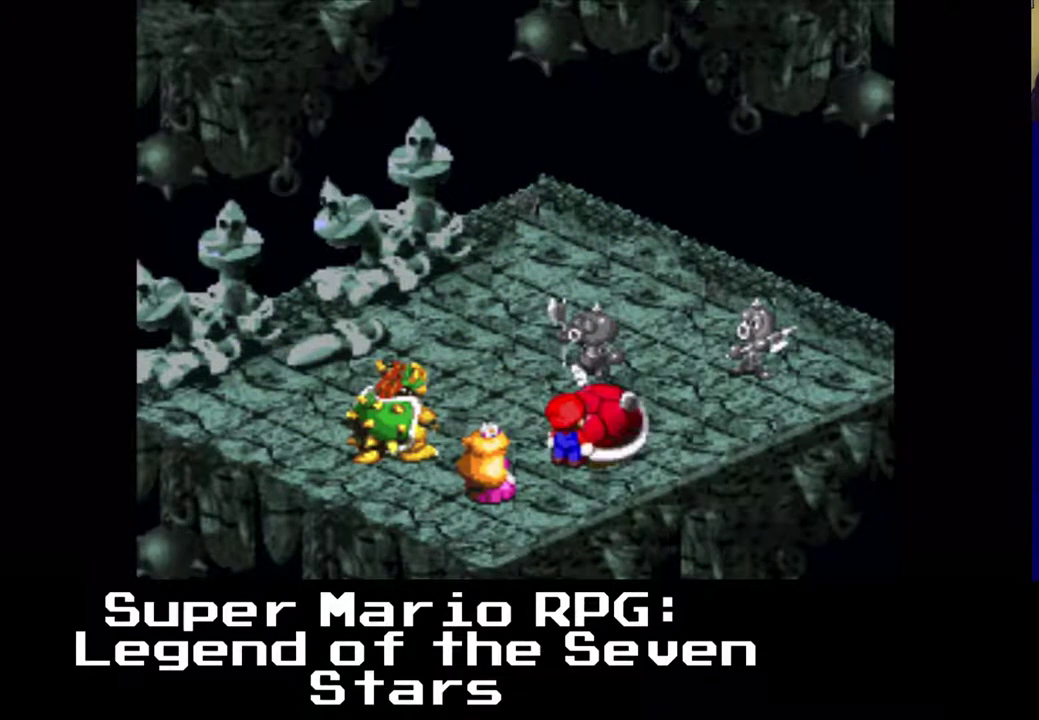
{"buttons": ["B"], "left_stick": "center", "events": [[433, "B", "down"]]}
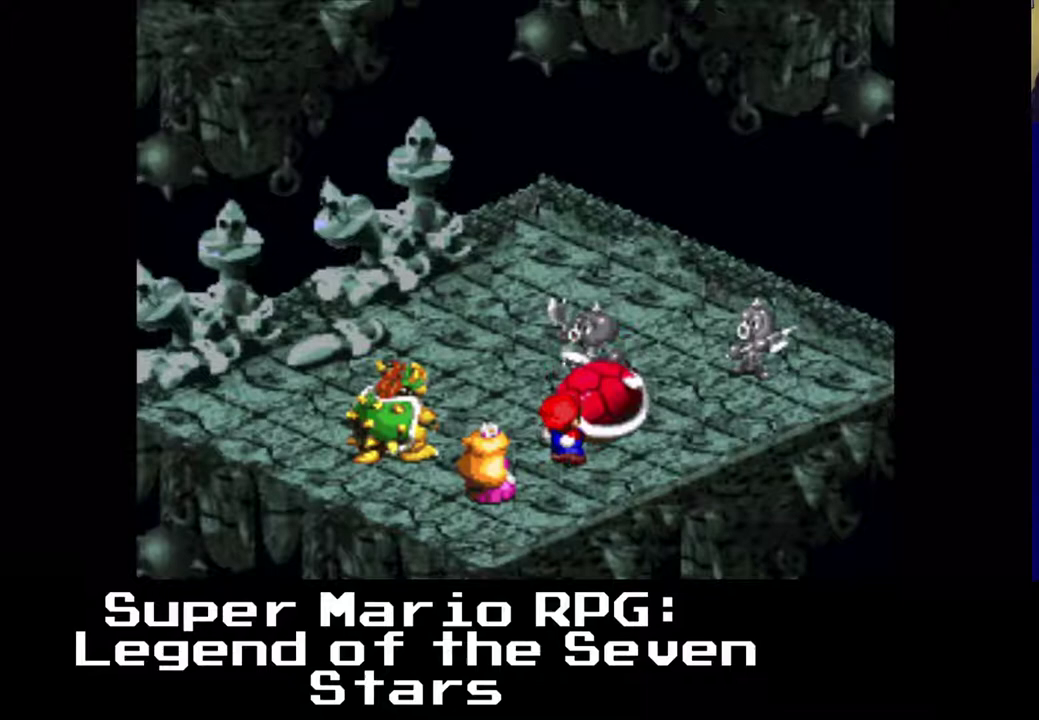
{"buttons": ["B"], "left_stick": "center", "events": []}
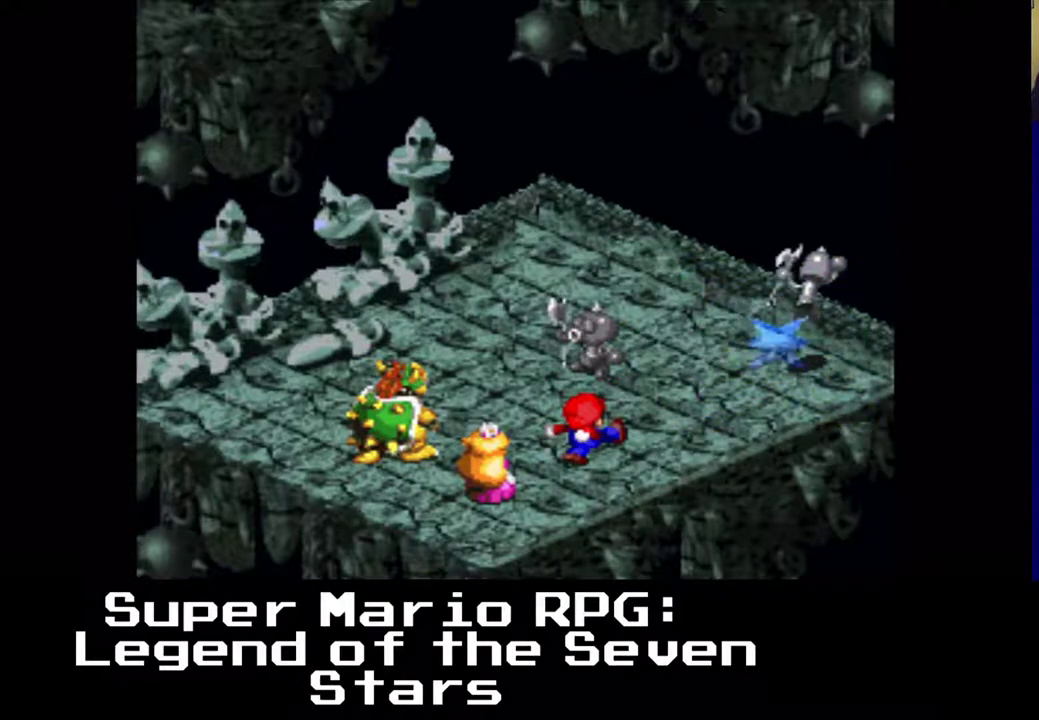
{"buttons": ["B"], "left_stick": "center", "events": []}
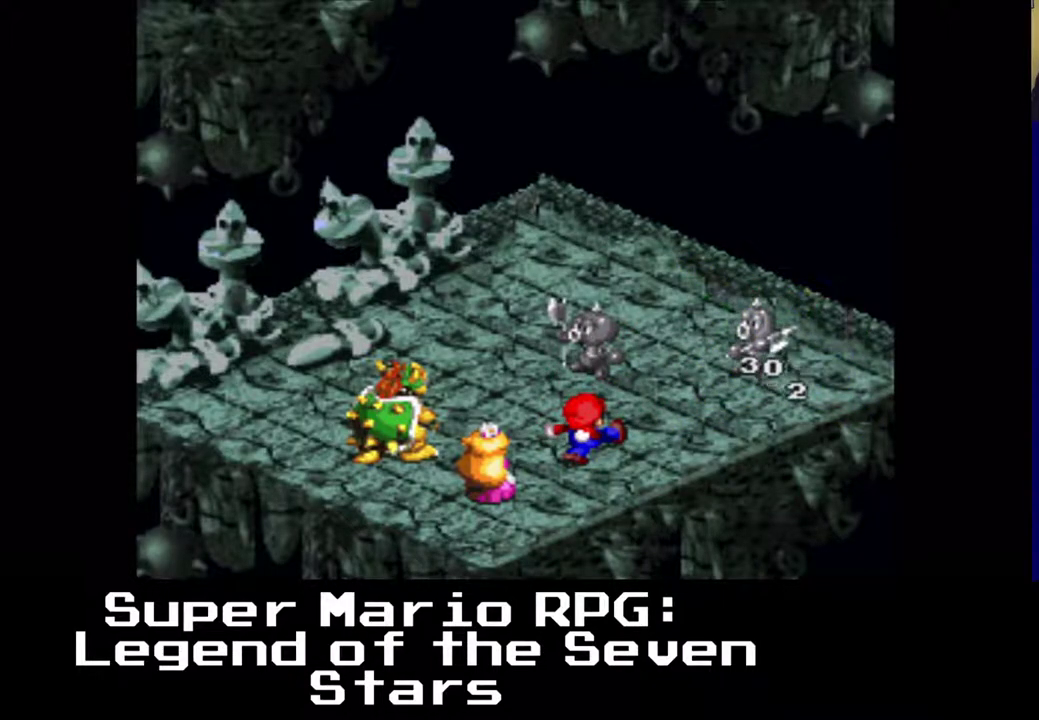
{"buttons": [], "left_stick": "center", "events": [[400, "B", "up"]]}
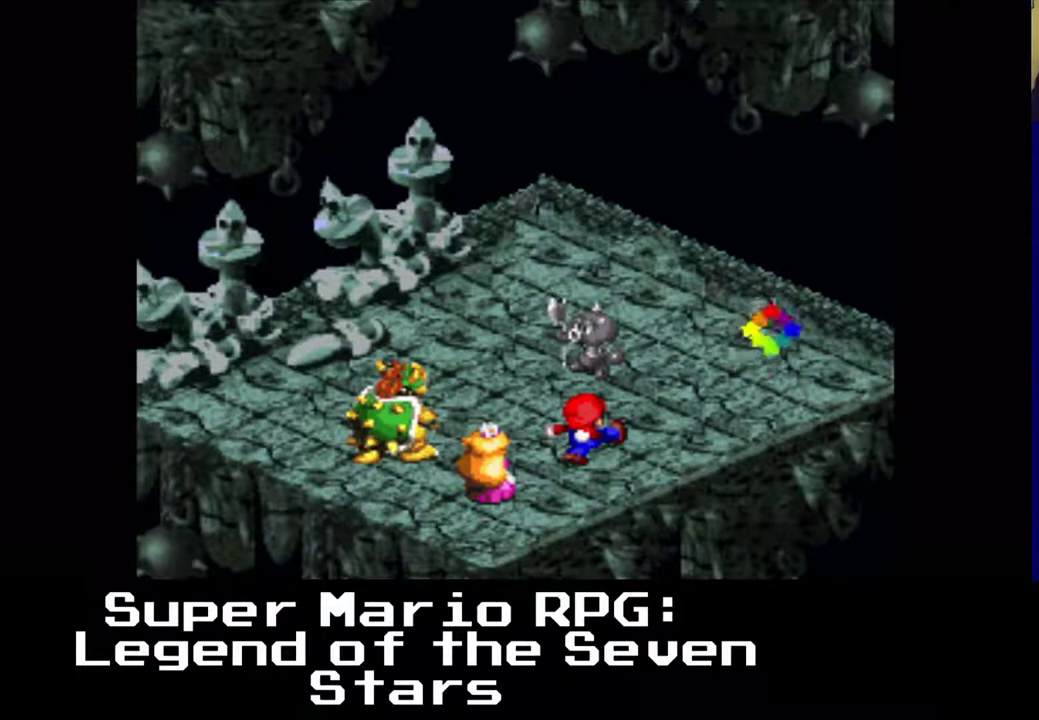
{"buttons": [], "left_stick": "center", "events": []}
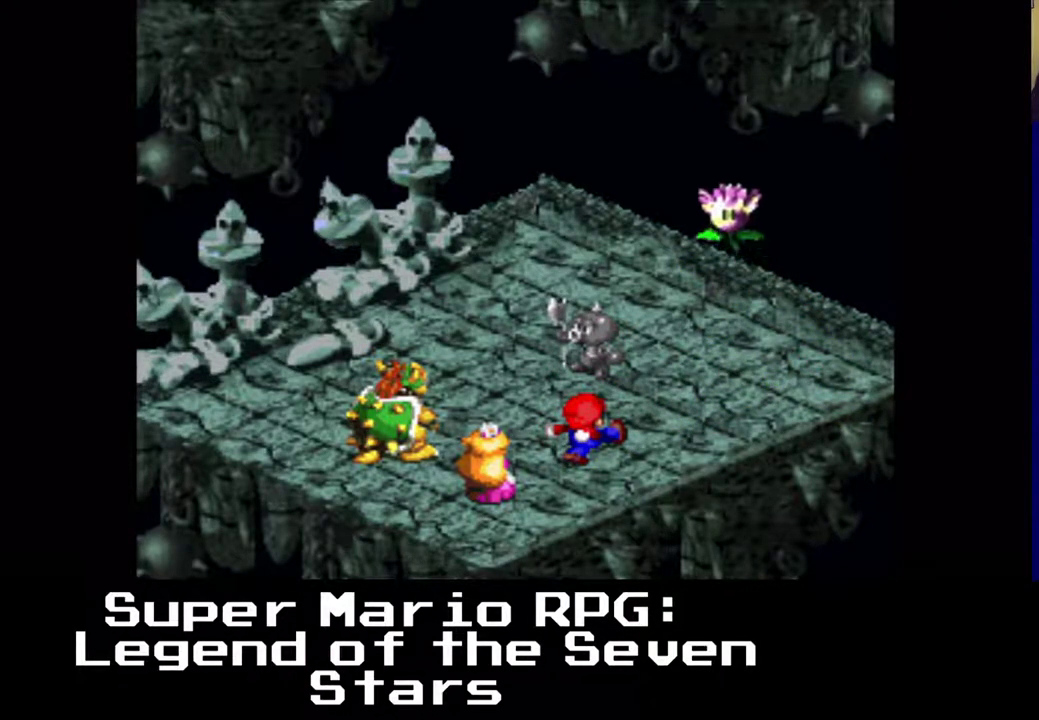
{"buttons": [], "left_stick": "center", "events": []}
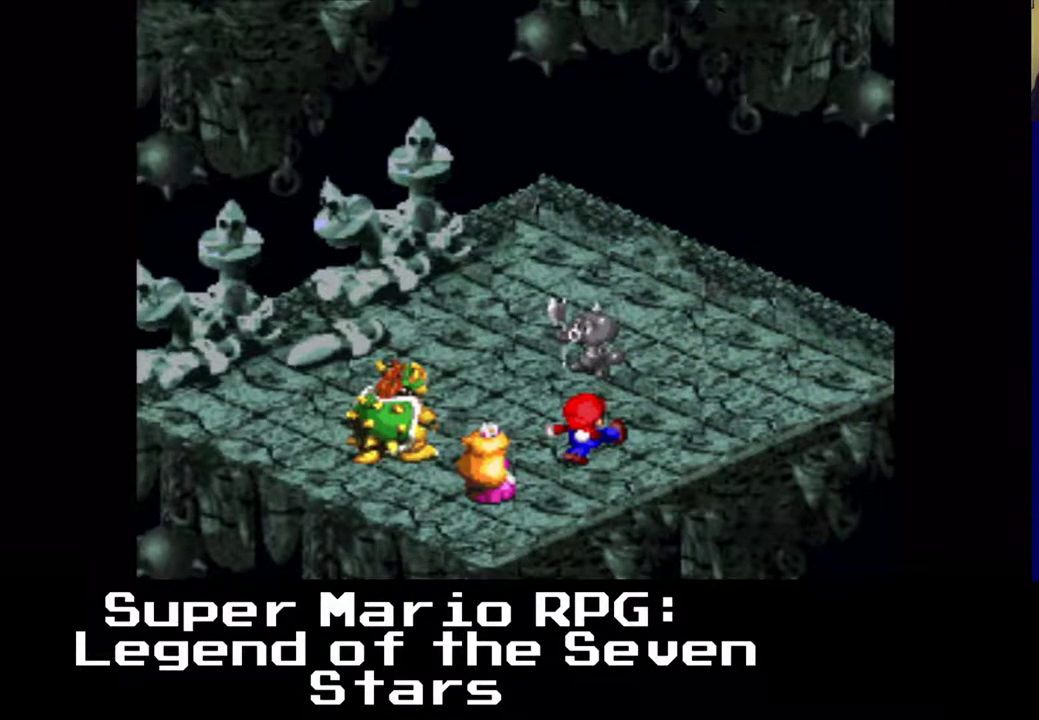
{"buttons": [], "left_stick": "center", "events": []}
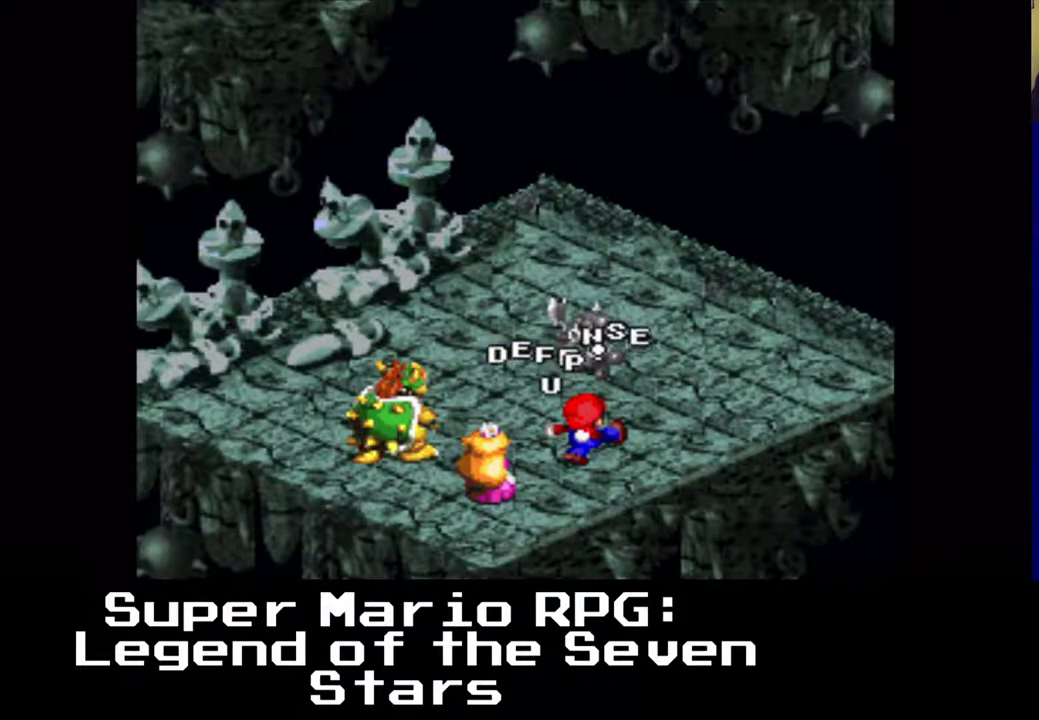
{"buttons": [], "left_stick": "center", "events": []}
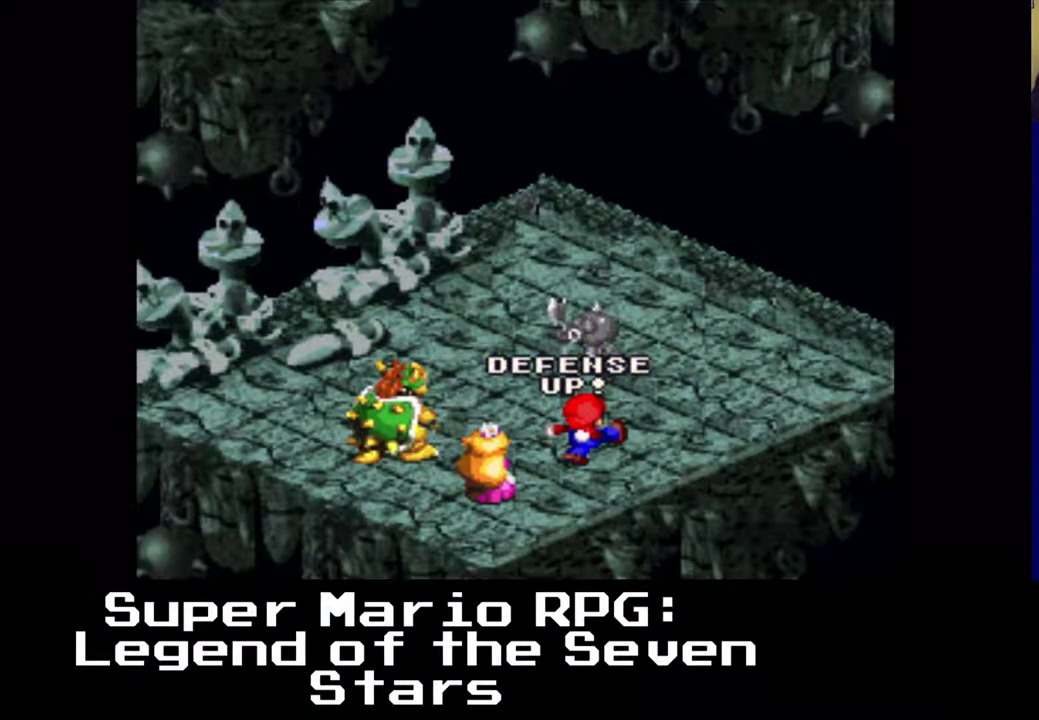
{"buttons": [], "left_stick": "center", "events": []}
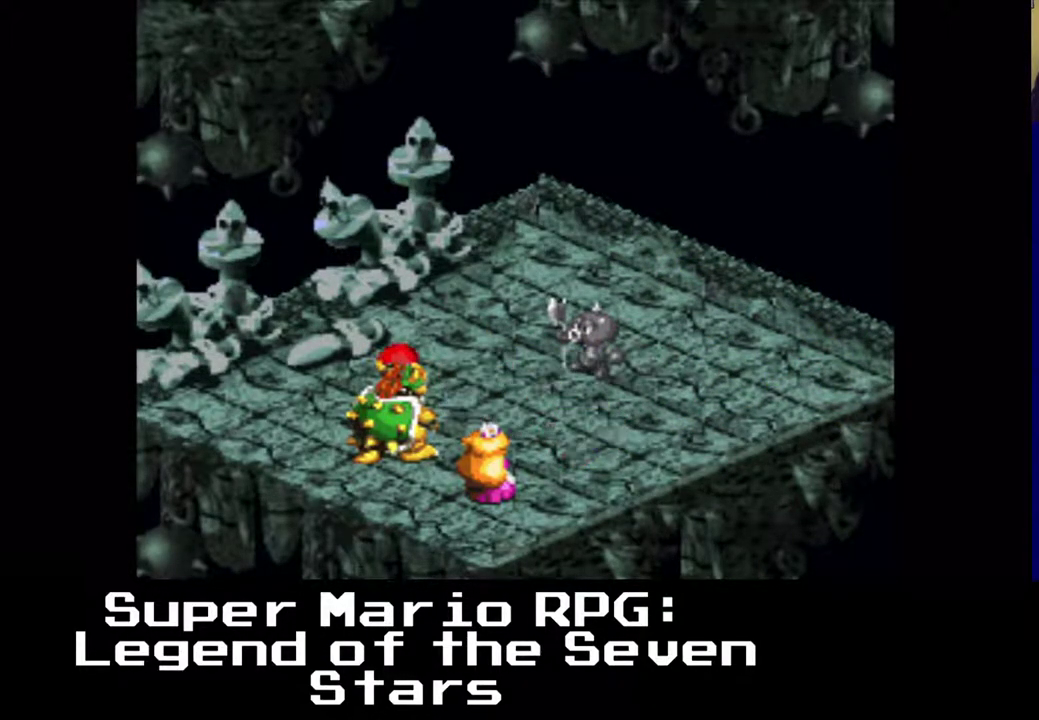
{"buttons": [], "left_stick": "center", "events": []}
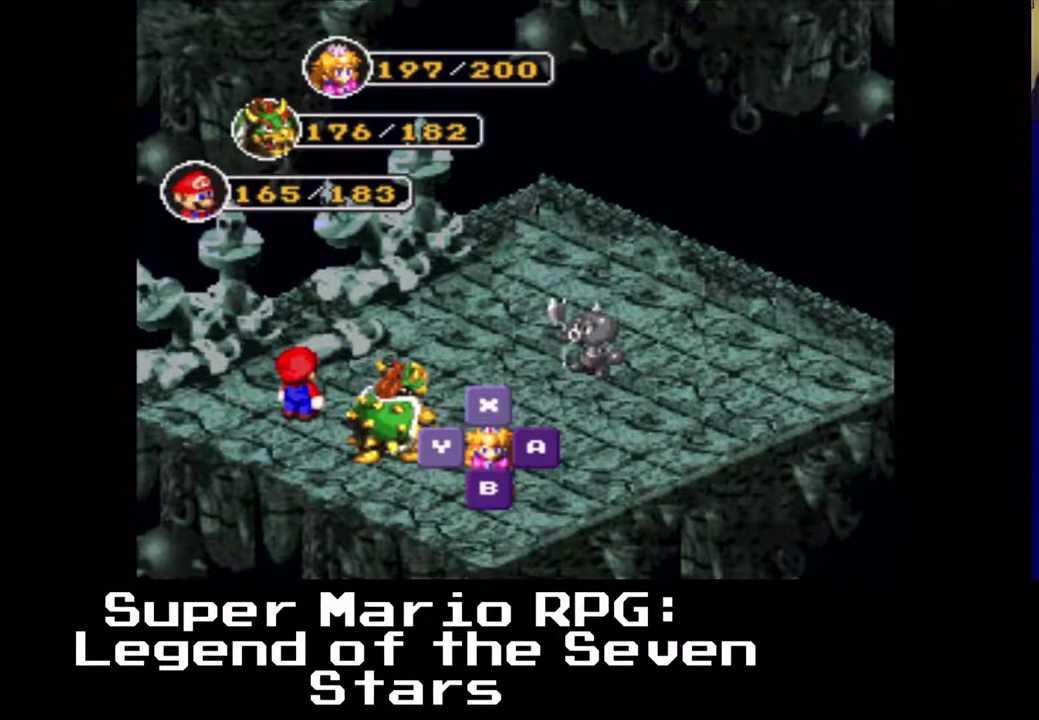
{"buttons": [], "left_stick": "center", "events": [[83, "B", "down"], [217, "B", "up"]]}
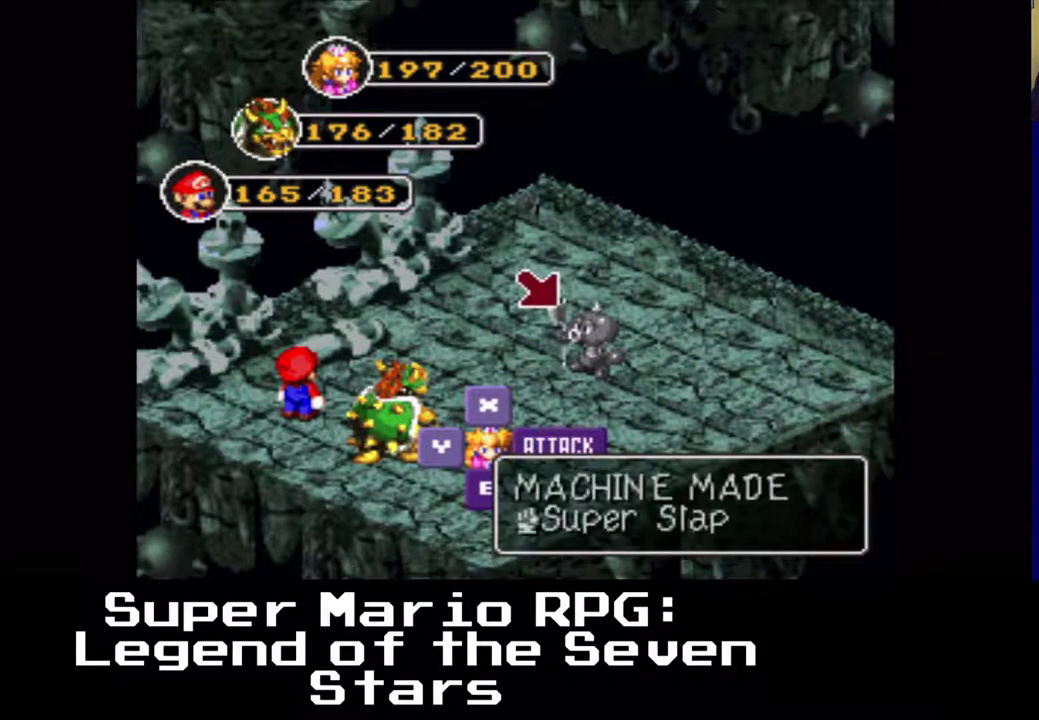
{"buttons": [], "left_stick": "center", "events": []}
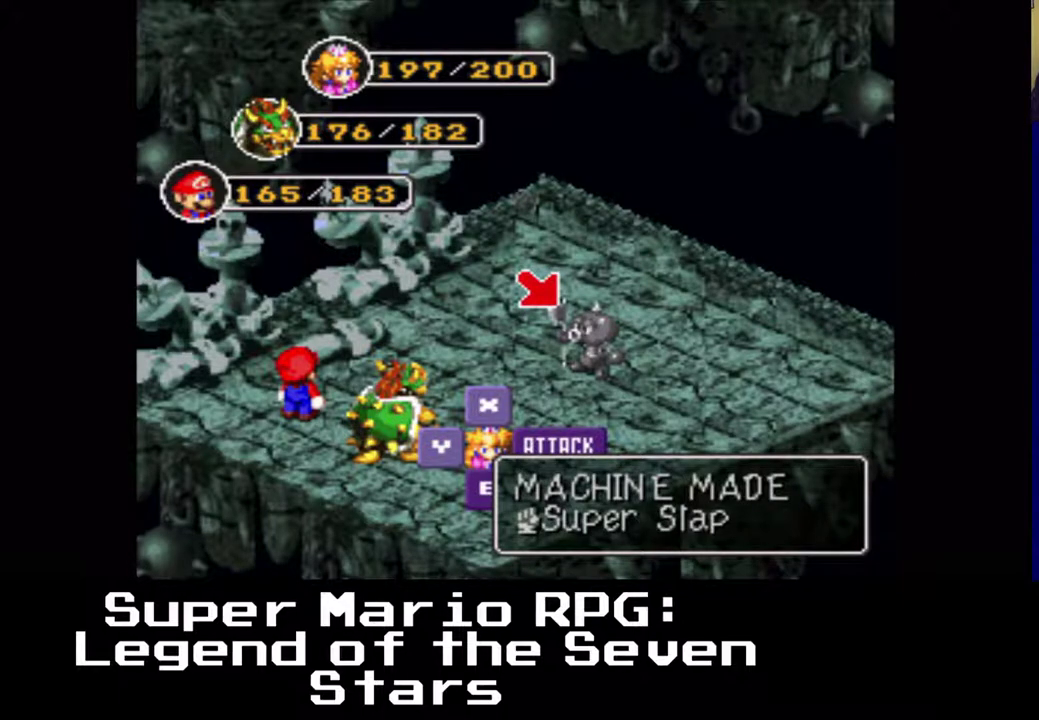
{"buttons": [], "left_stick": "center", "events": [[150, "B", "down"], [267, "B", "up"]]}
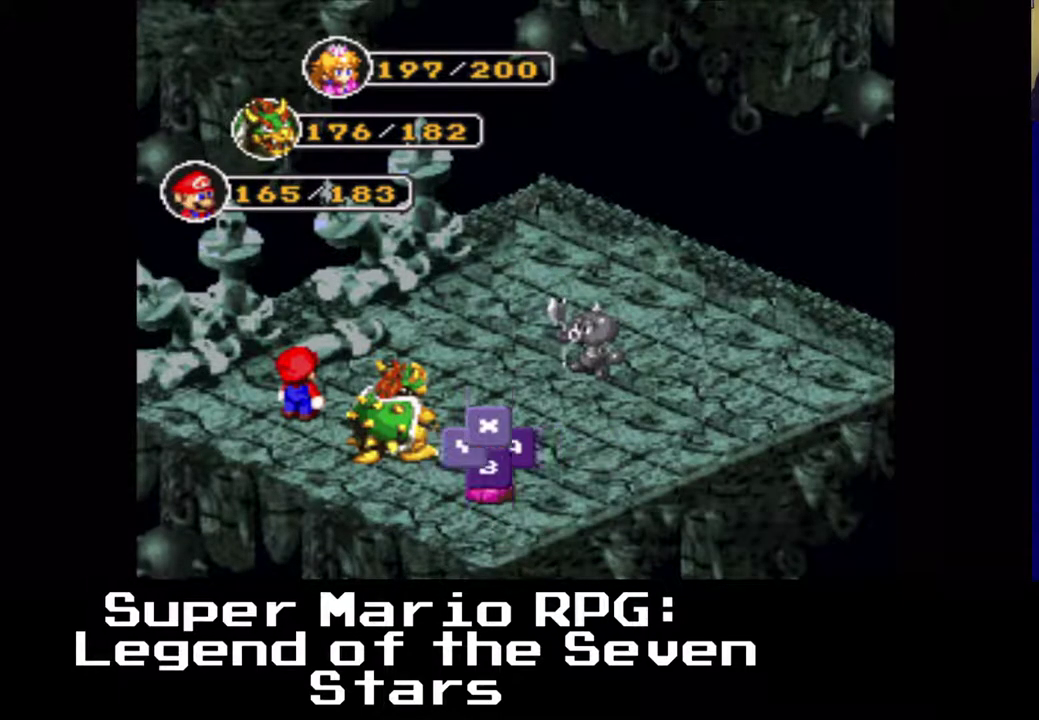
{"buttons": [], "left_stick": "center", "events": []}
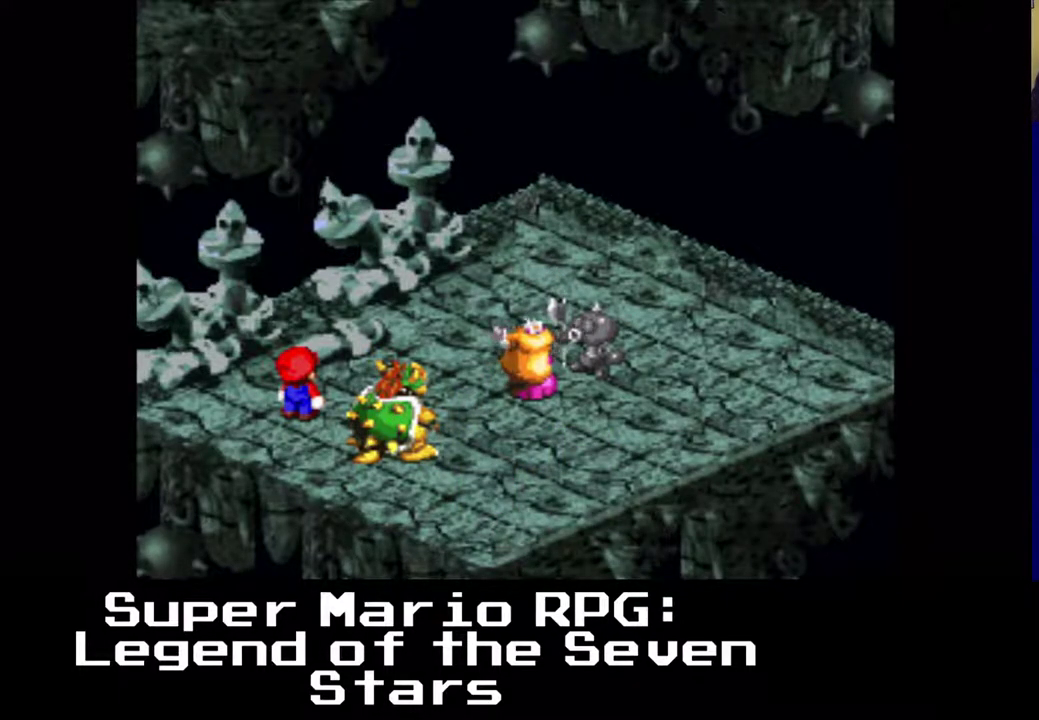
{"buttons": [], "left_stick": "center", "events": [[50, "B", "down"], [183, "B", "up"]]}